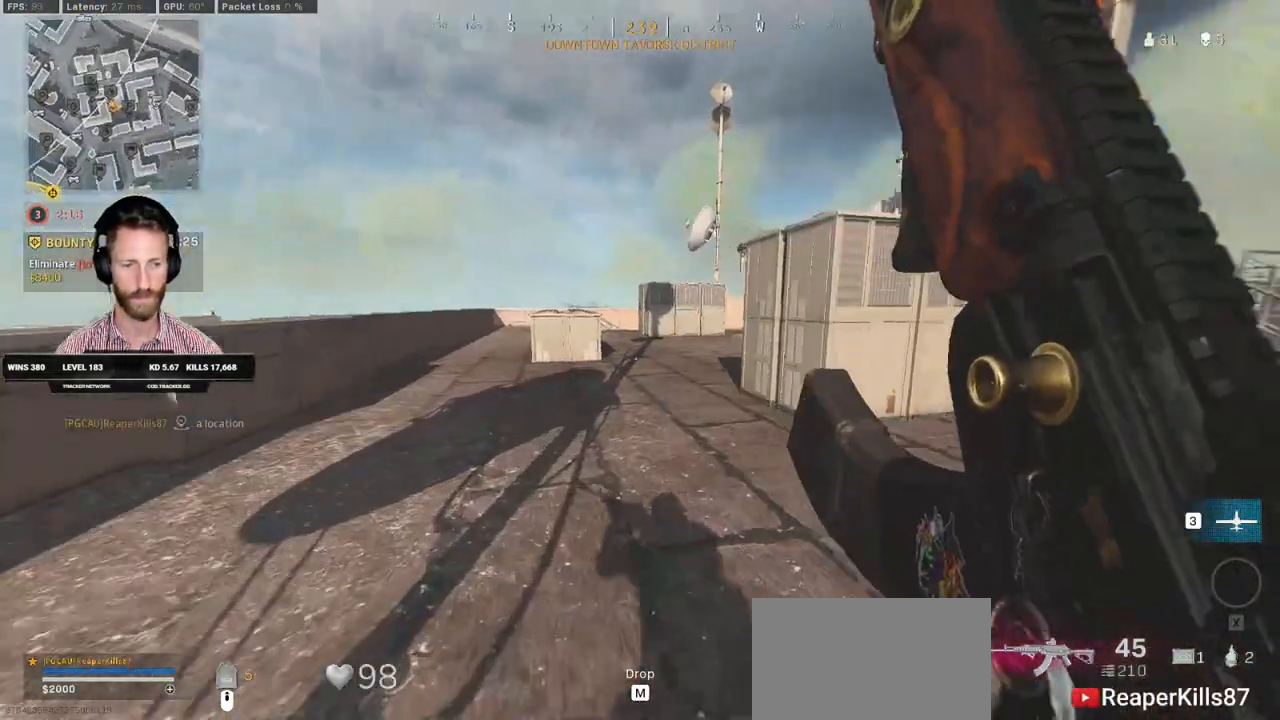
Gameplay with keyboard and mouse; each line is a JSON object with the keys and mouse buttons held at the frame after it. "events" lists presses ("down") and releases ("up") of "1", "2", "3", "4", "5", "a", "alt", "b", "c", "ctrl", "d", "e", "f", "g", "q", "r", "s", "shift", "space", "t", "tab", "v", "w", "x", "z", "mouse_left", "mouse_wheel", "mouse_right", "mouse_mb4" and "mouse_mb5" between this image and that frame as [ms after this image, input, new state], when the widget could be followed in between. "mouse_left", "mouse_wheel", "mouse_right", "mouse_mb4", "mouse_mb5" = the "left", "wheel", "right", "mb4", "mb5" buttons of the "mouse" list. No other keys are recorded. "wheel" means that the mouse wheel is clicked or scrolled. Mouse movement is not recorded.
{"keys": ["w"], "mouse": [], "events": [[67, "e", "up"], [400, "c", "down"], [450, "c", "up"], [450, "shift", "up"]]}
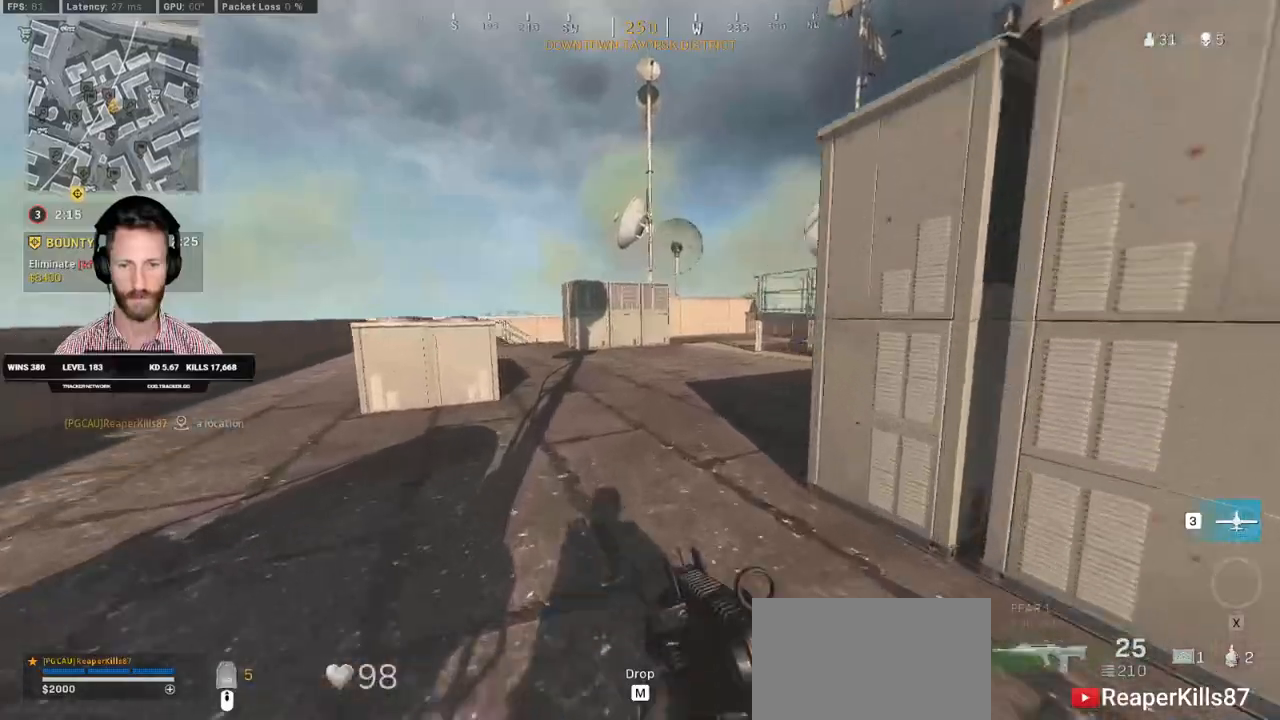
{"keys": ["shift", "w"], "mouse": [], "events": [[33, "c", "down"], [100, "space", "down"], [133, "c", "up"], [150, "shift", "down"], [200, "space", "up"]]}
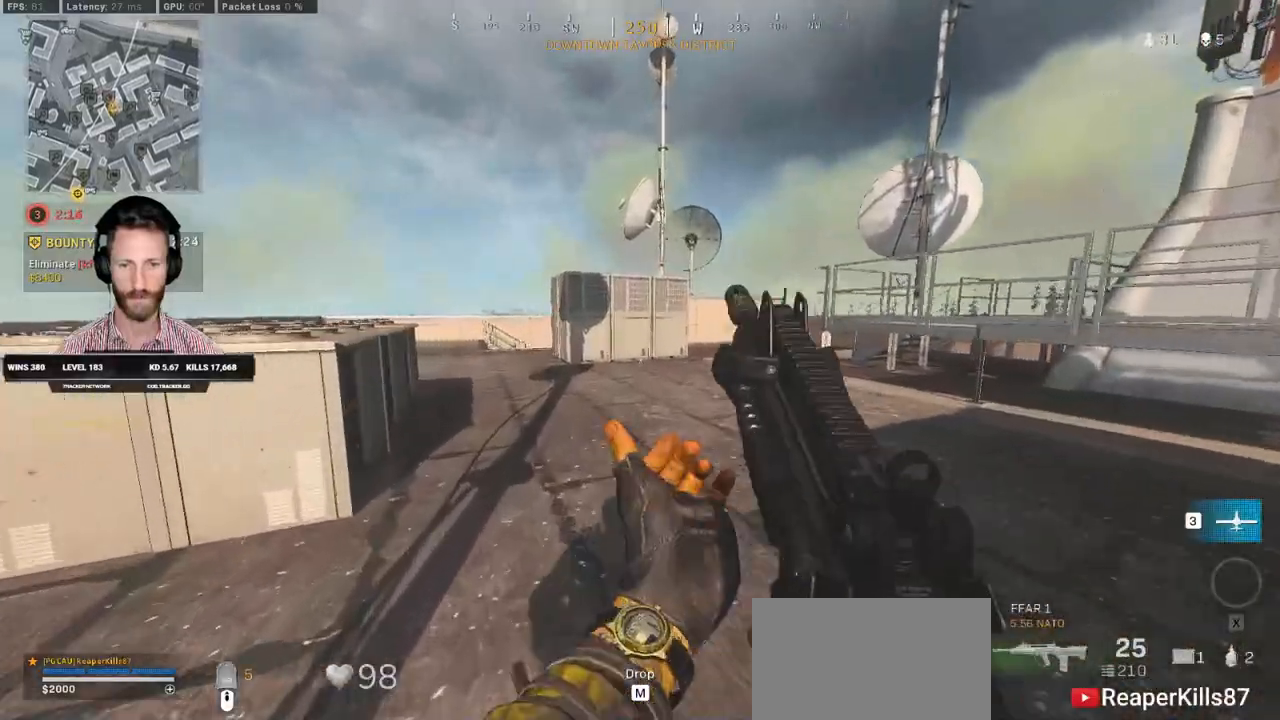
{"keys": ["shift", "w"], "mouse": [], "events": [[50, "a", "down"], [133, "e", "down"], [233, "e", "up"], [300, "a", "up"]]}
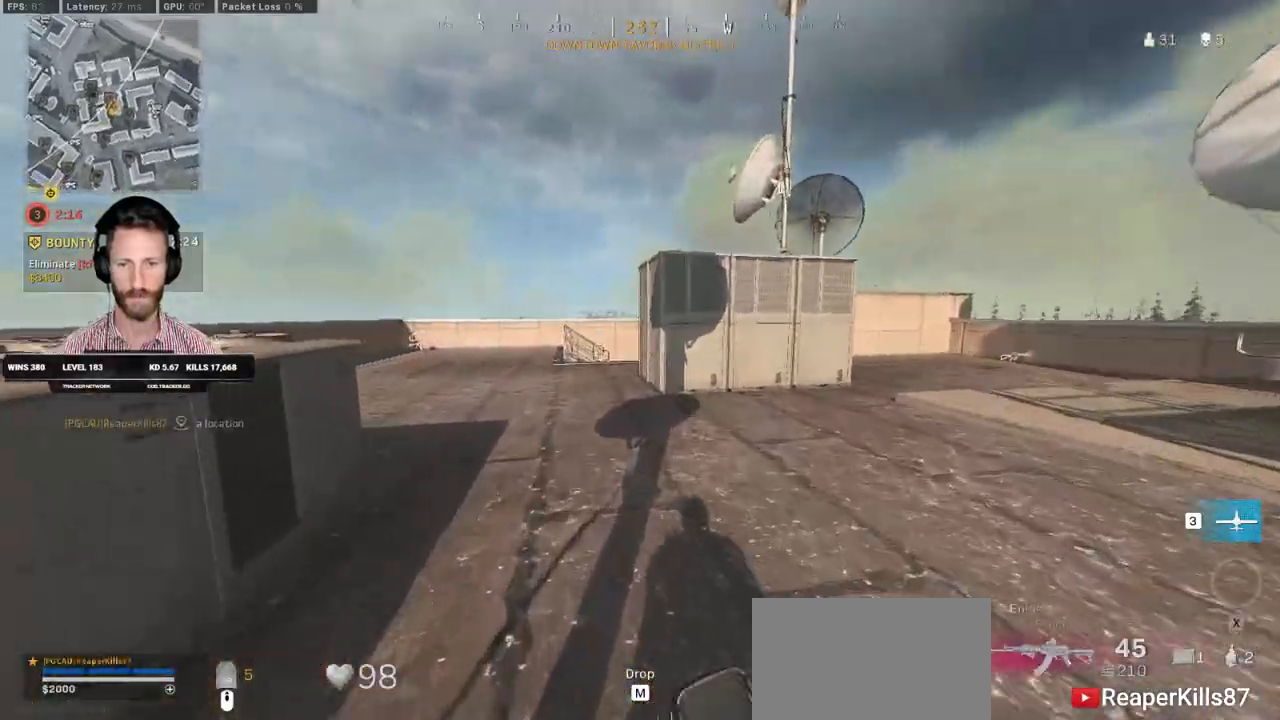
{"keys": ["ctrl", "d", "w"], "mouse": [], "events": [[333, "d", "down"], [350, "shift", "up"], [467, "ctrl", "down"]]}
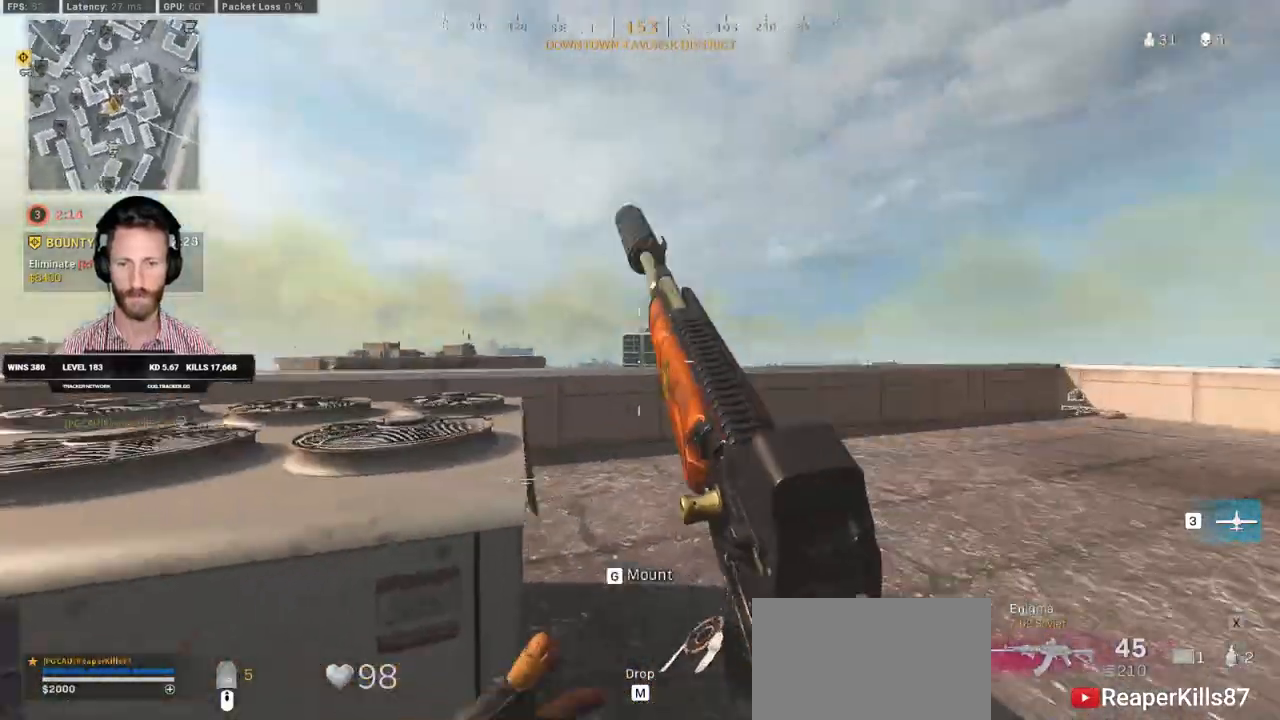
{"keys": ["ctrl", "d", "w"], "mouse": [], "events": [[117, "d", "up"], [233, "a", "down"], [333, "a", "up"], [467, "d", "down"]]}
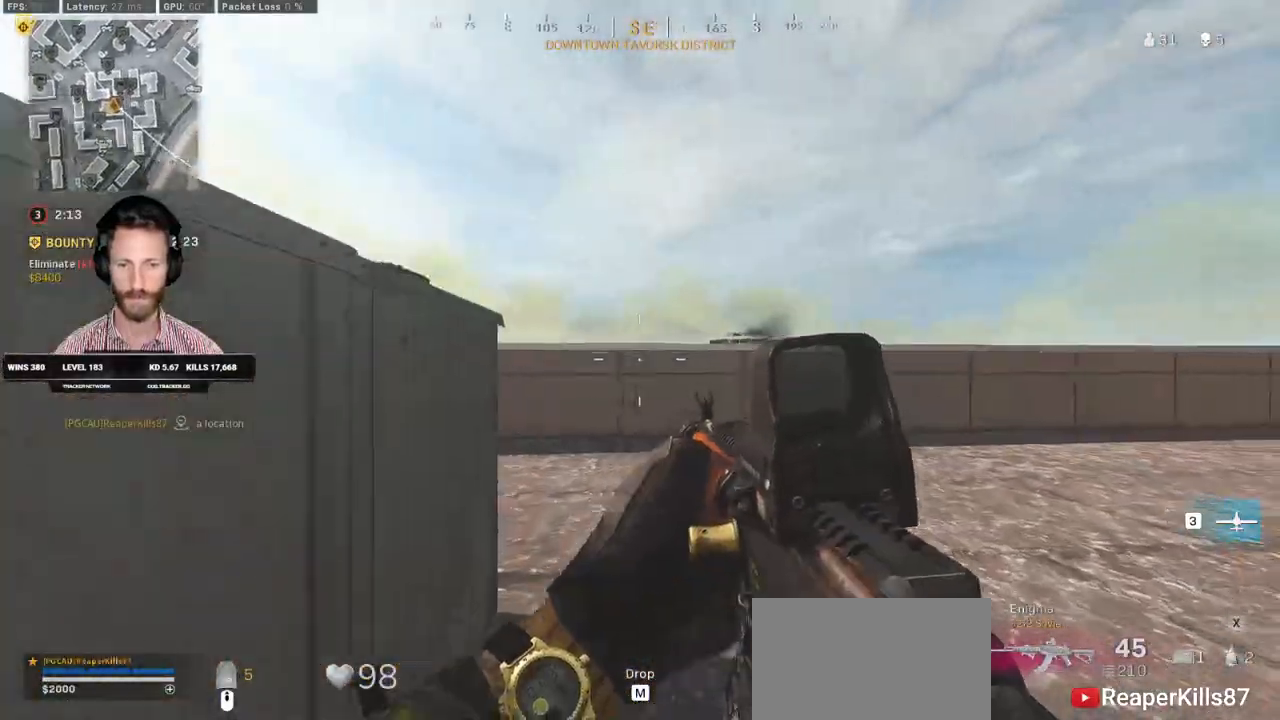
{"keys": ["ctrl", "w"], "mouse": [], "events": [[17, "w", "up"], [50, "w", "down"], [167, "d", "up"]]}
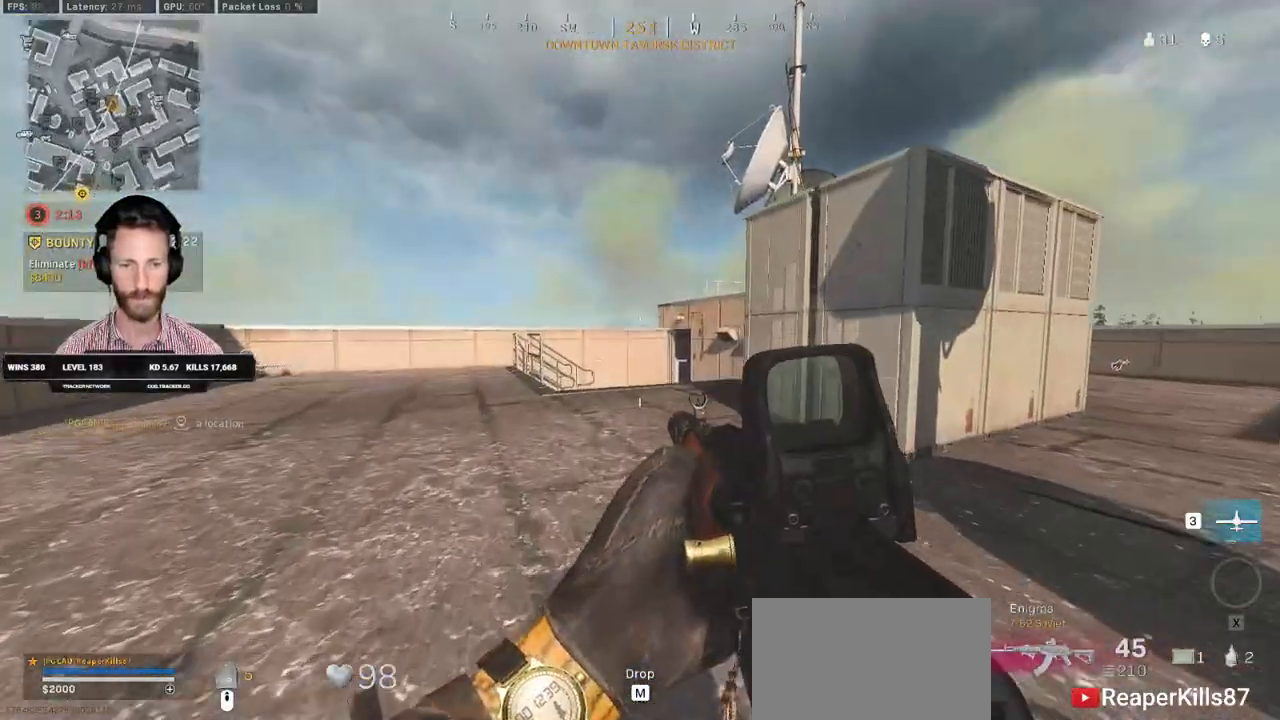
{"keys": ["a", "w"], "mouse": [], "events": [[333, "ctrl", "up"], [433, "a", "down"]]}
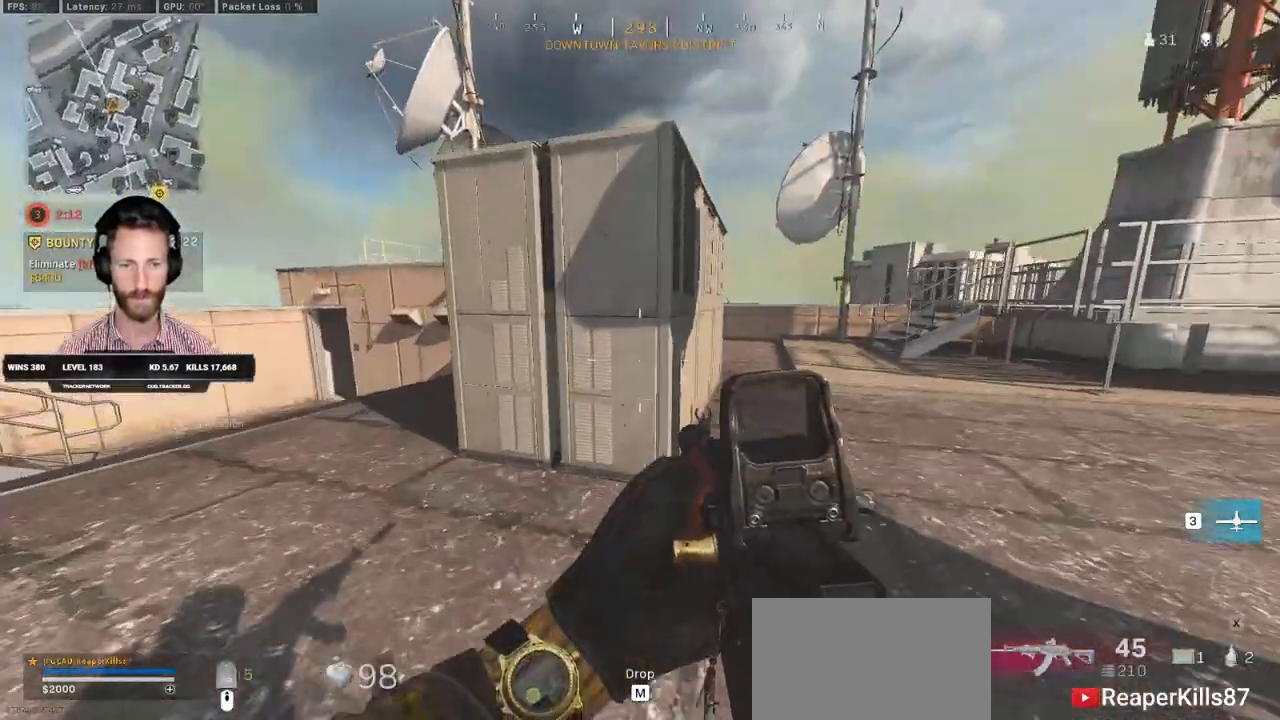
{"keys": ["a", "w"], "mouse": [], "events": []}
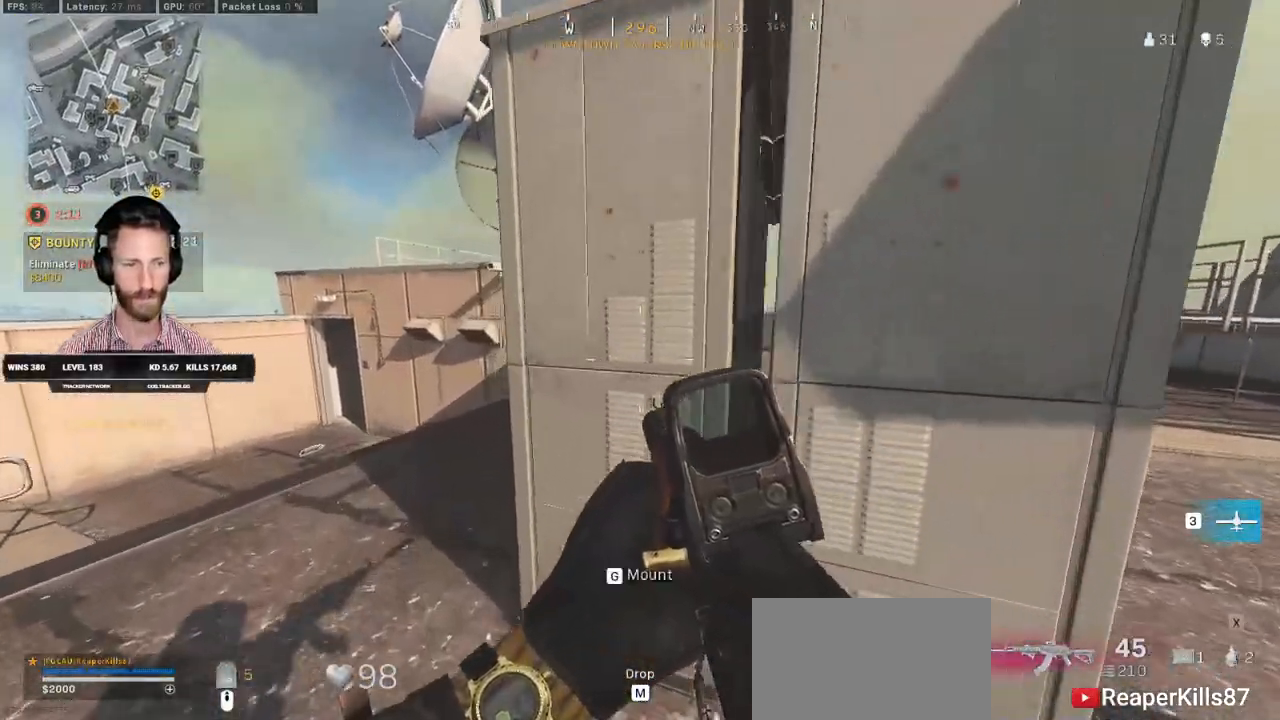
{"keys": ["ctrl", "d", "w"], "mouse": [], "events": [[300, "a", "up"], [350, "d", "down"], [500, "ctrl", "down"]]}
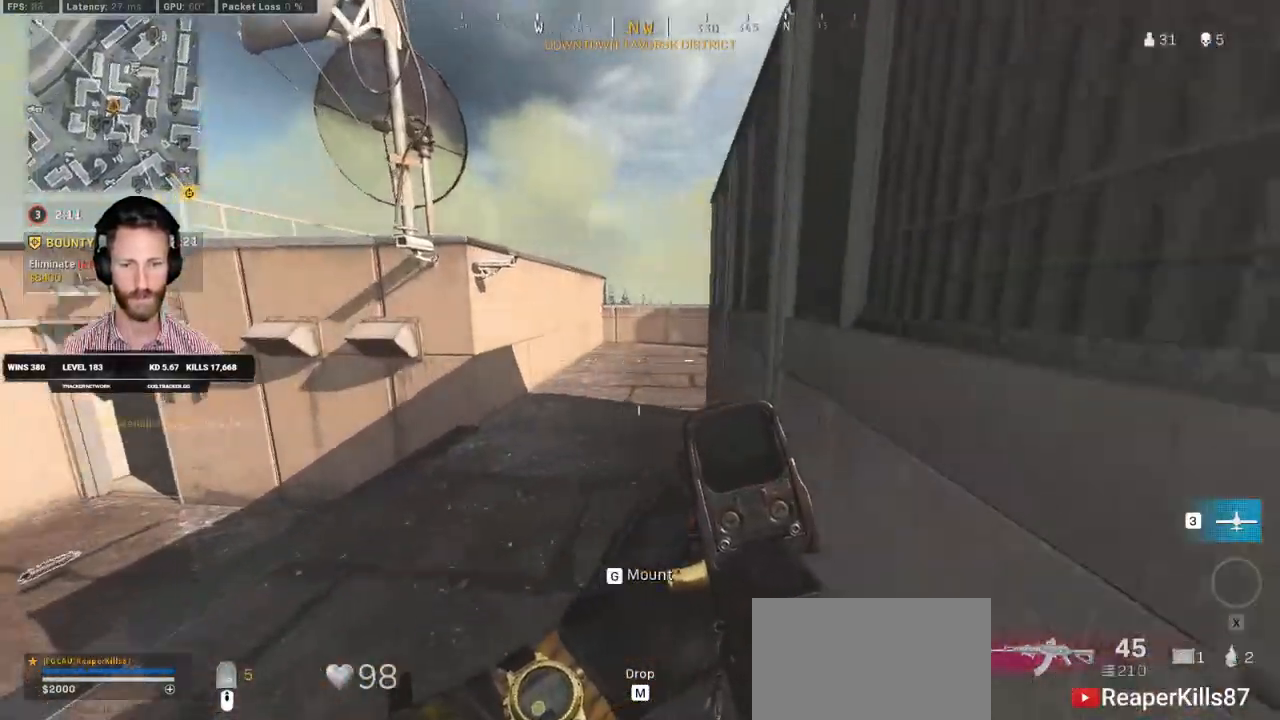
{"keys": ["ctrl", "d"], "mouse": [], "events": [[50, "d", "up"], [183, "ctrl", "up"], [233, "d", "down"], [317, "w", "up"], [433, "ctrl", "down"]]}
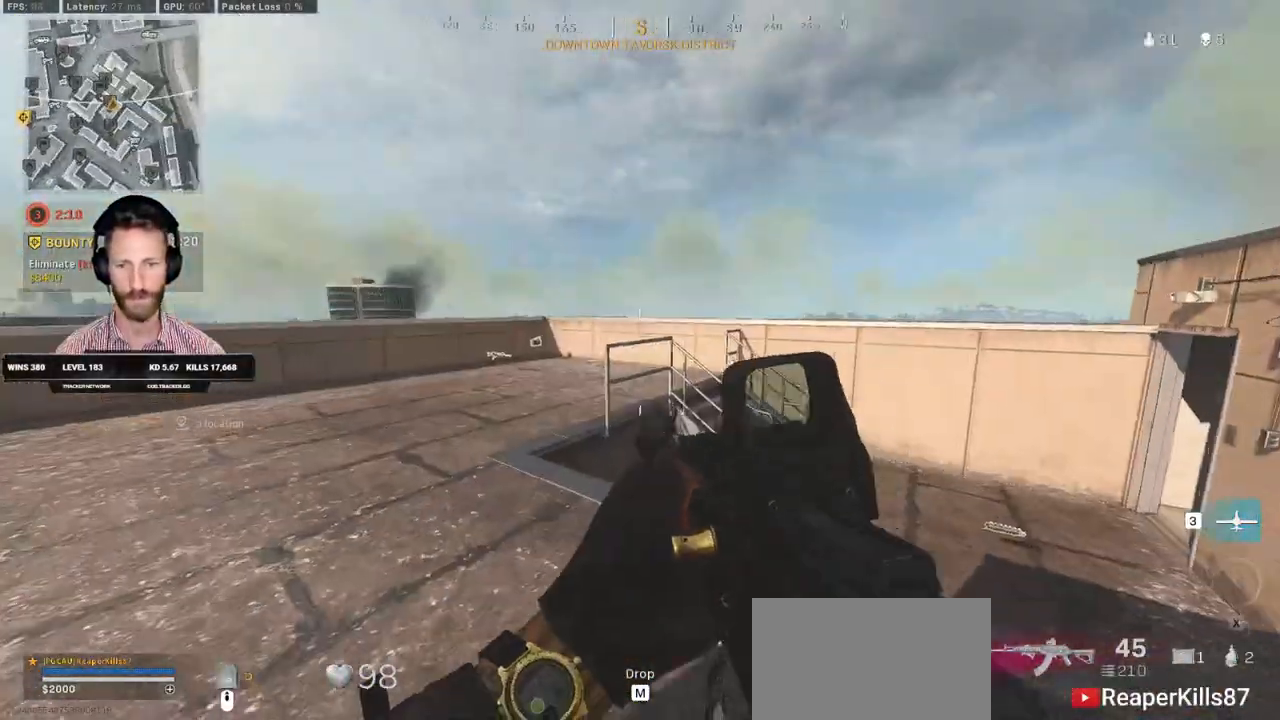
{"keys": ["a", "ctrl"], "mouse": ["right"], "events": [[17, "s", "down"], [233, "a", "down"], [250, "d", "up"], [267, "s", "up"], [300, "mouse_right", "down"]]}
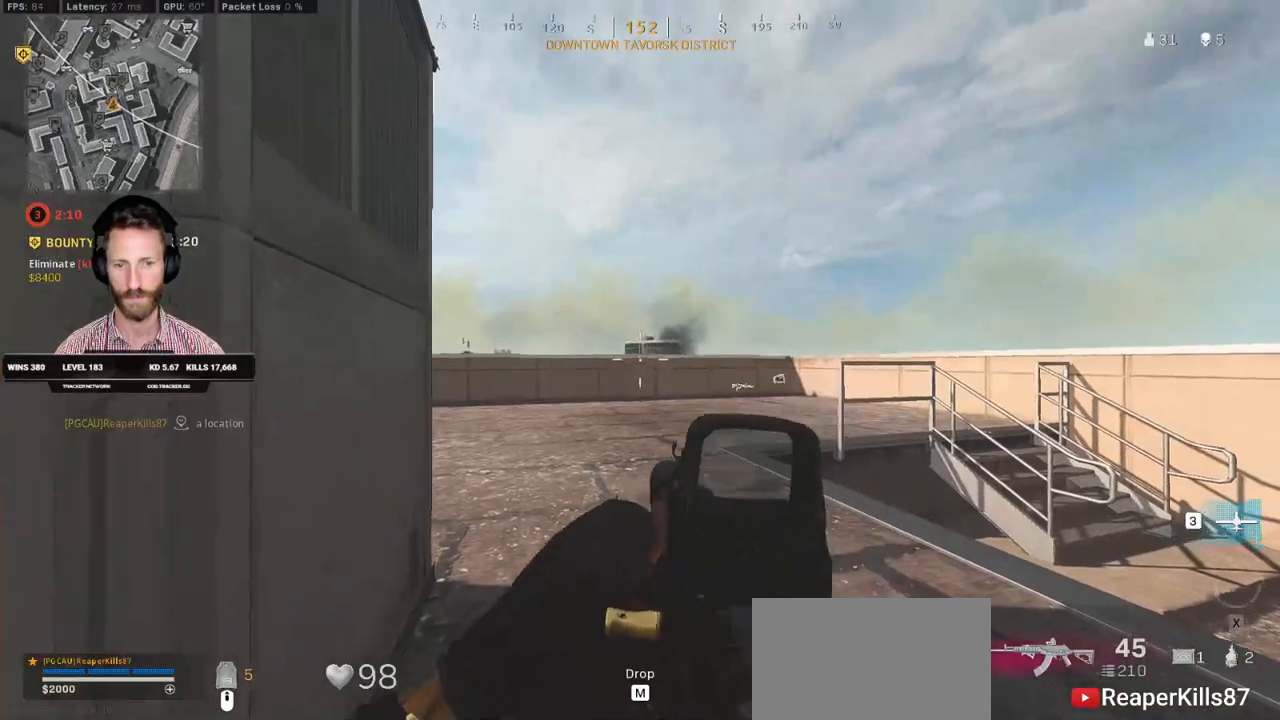
{"keys": ["ctrl", "d"], "mouse": ["right"], "events": [[217, "d", "down"], [233, "a", "up"]]}
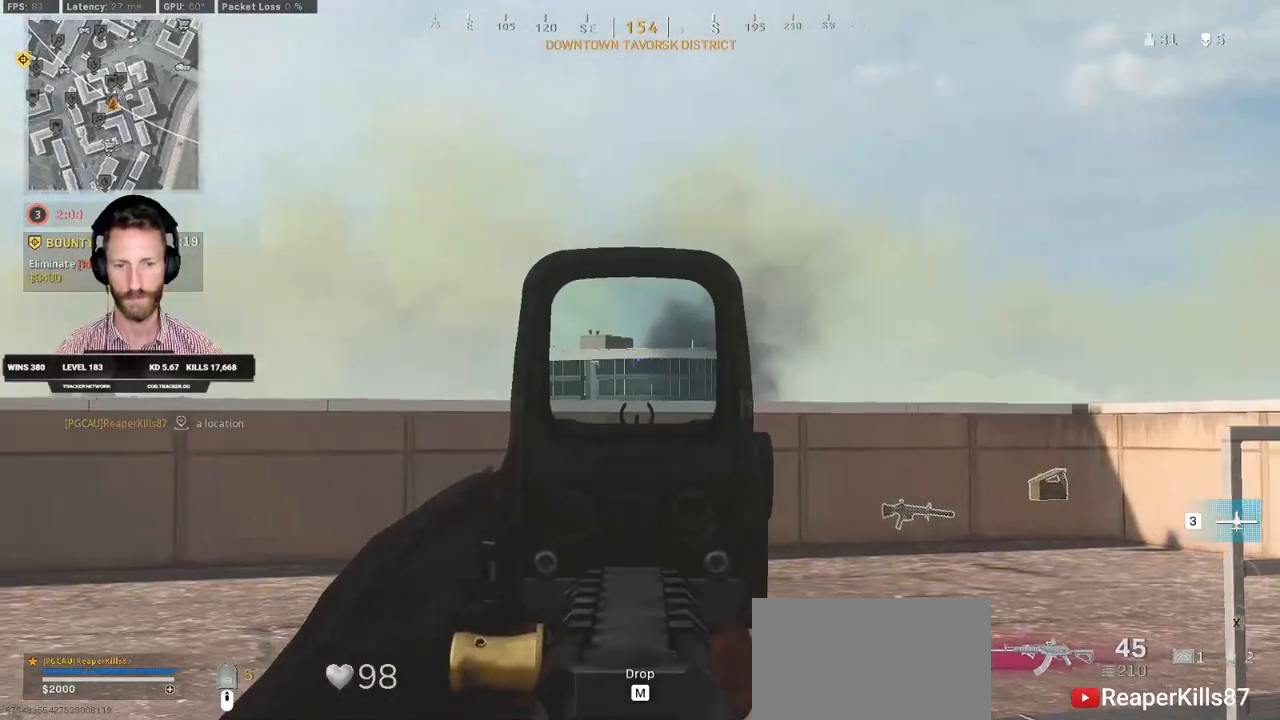
{"keys": ["a", "ctrl", "w"], "mouse": [], "events": [[167, "a", "down"], [167, "mouse_right", "up"], [183, "d", "up"], [267, "w", "down"]]}
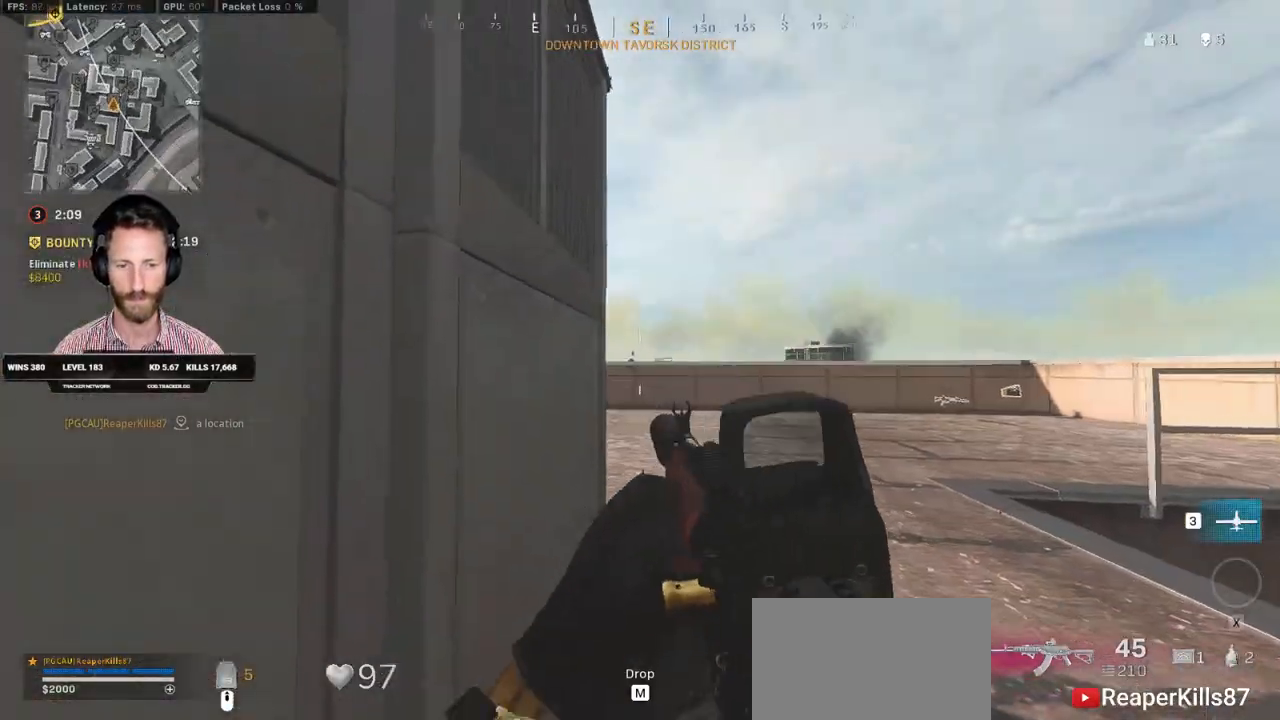
{"keys": ["ctrl", "d"], "mouse": ["right"], "events": [[67, "a", "up"], [83, "d", "down"], [167, "mouse_right", "down"], [183, "w", "up"]]}
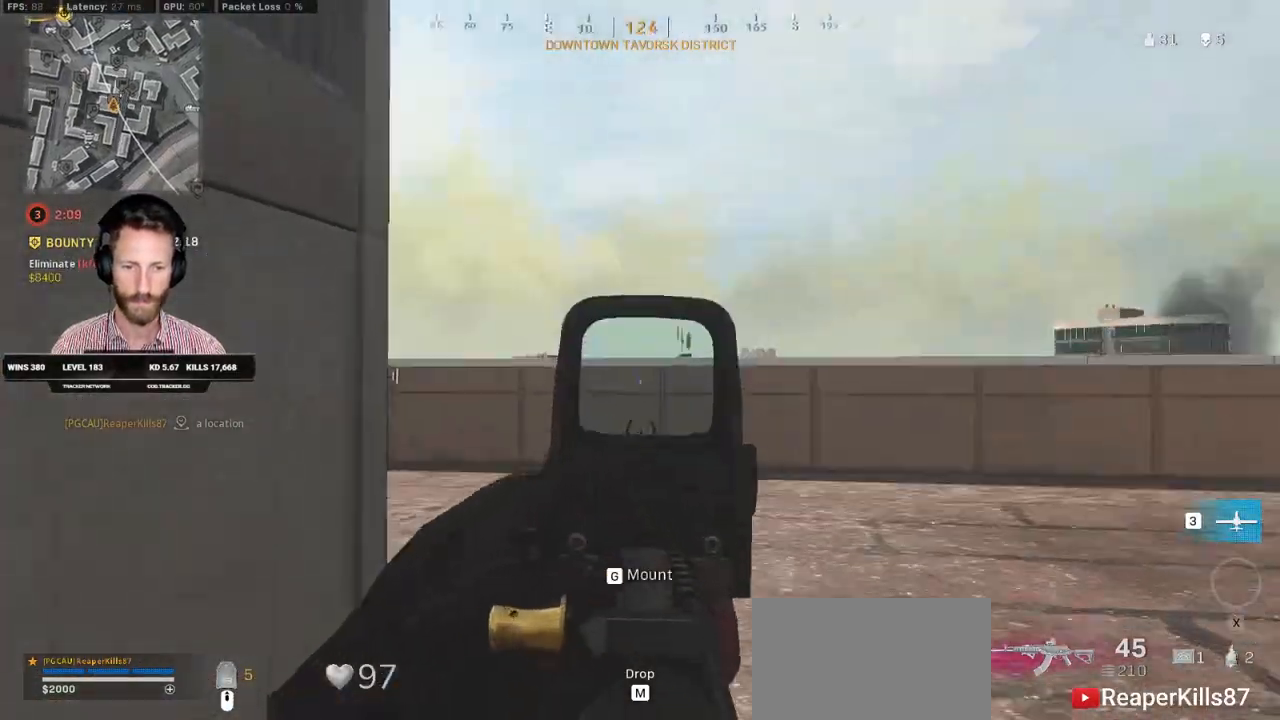
{"keys": ["a"], "mouse": ["right"], "events": [[250, "ctrl", "up"], [400, "a", "down"], [400, "d", "up"]]}
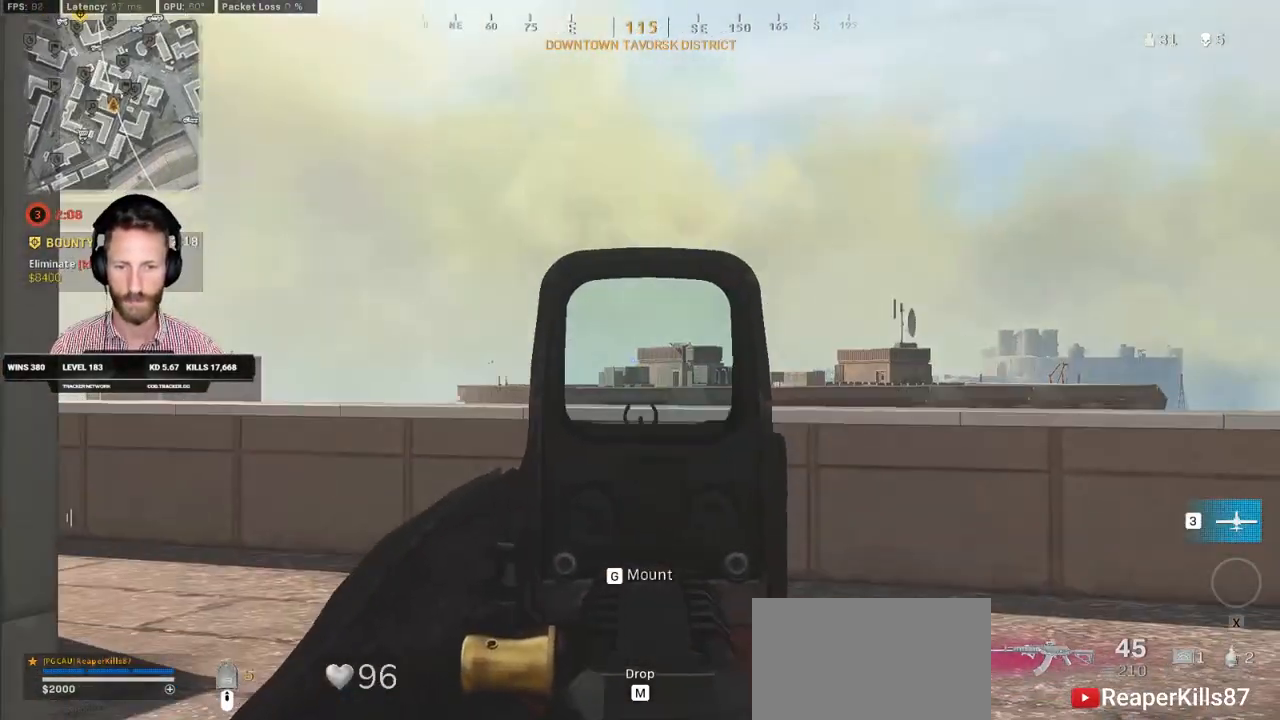
{"keys": ["ctrl", "d"], "mouse": ["right"], "events": [[300, "a", "up"], [300, "d", "down"], [450, "ctrl", "down"]]}
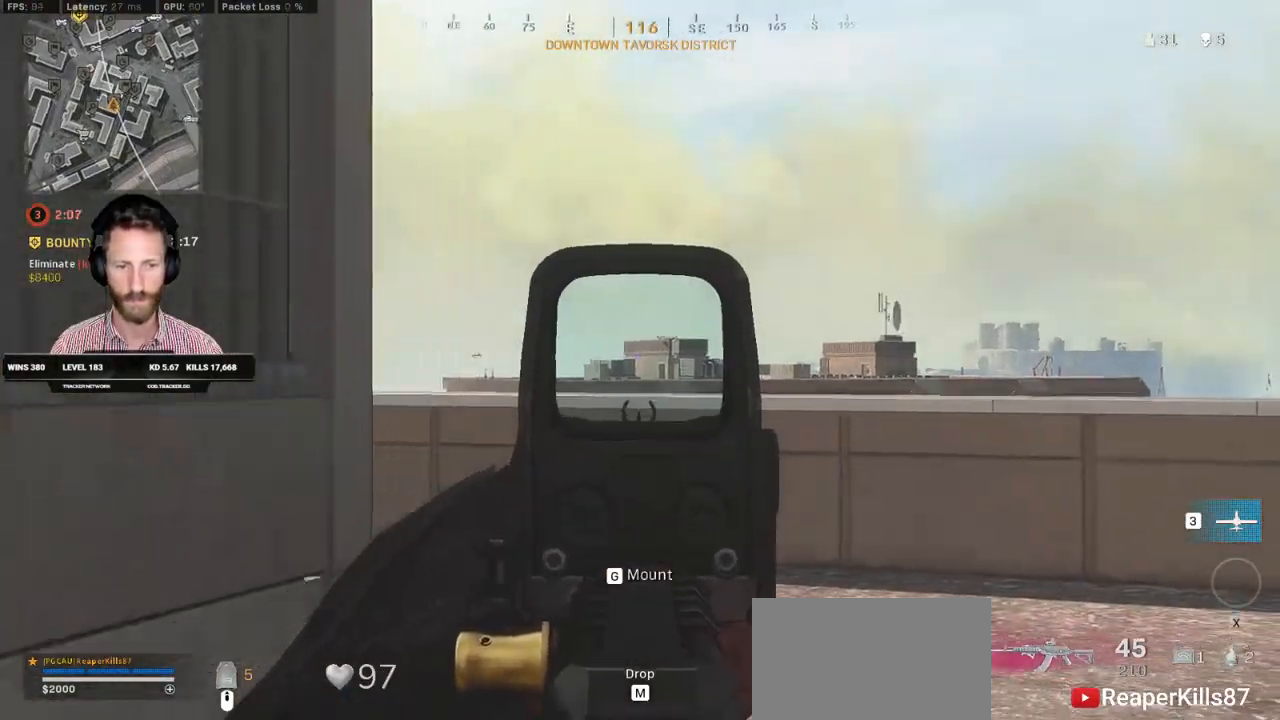
{"keys": ["a", "d"], "mouse": ["right"], "events": [[217, "ctrl", "up"], [500, "a", "down"]]}
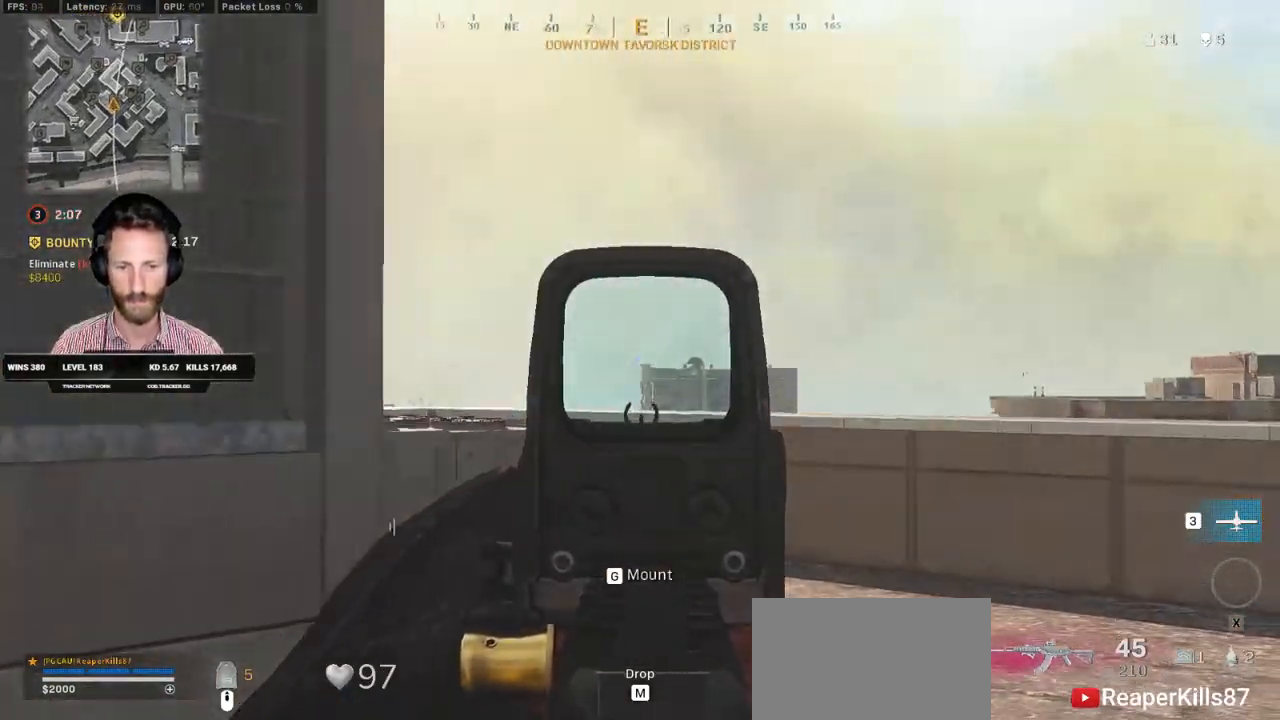
{"keys": ["d"], "mouse": ["right"], "events": [[17, "d", "up"], [300, "a", "up"], [300, "d", "down"]]}
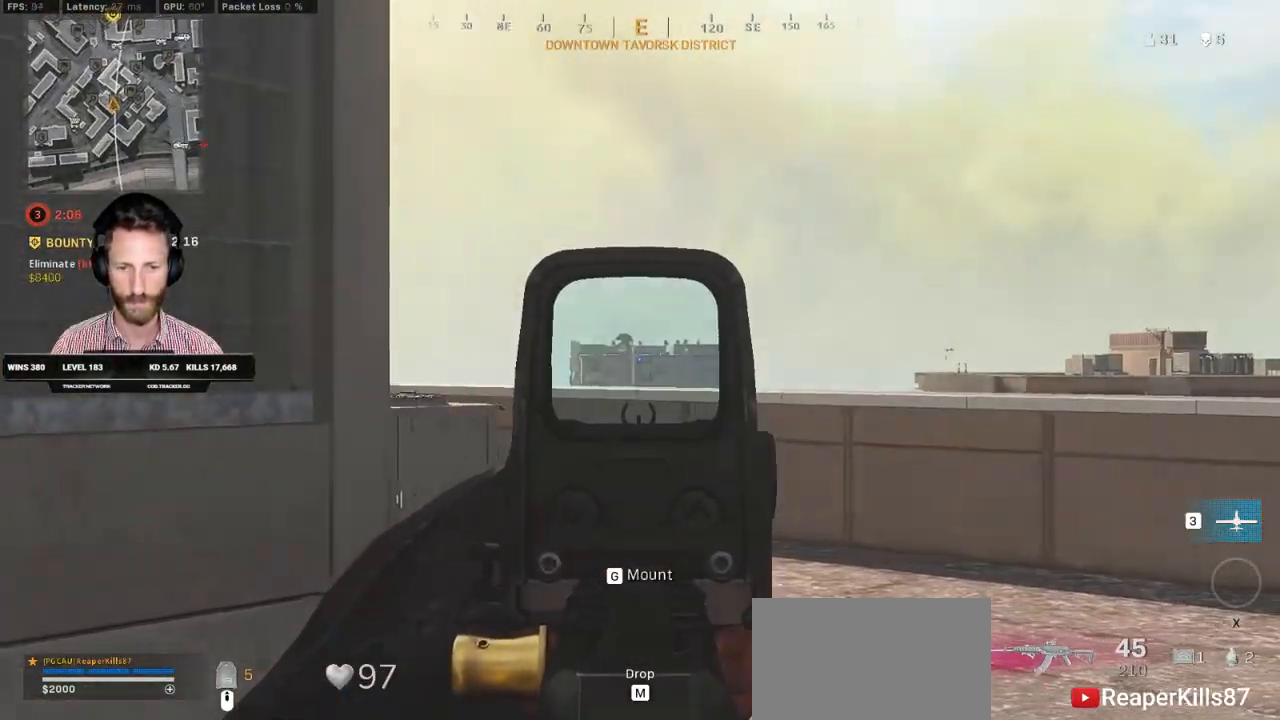
{"keys": ["a", "d"], "mouse": ["right"], "events": [[17, "a", "down"], [33, "d", "up"], [250, "a", "up"], [250, "d", "down"], [500, "a", "down"]]}
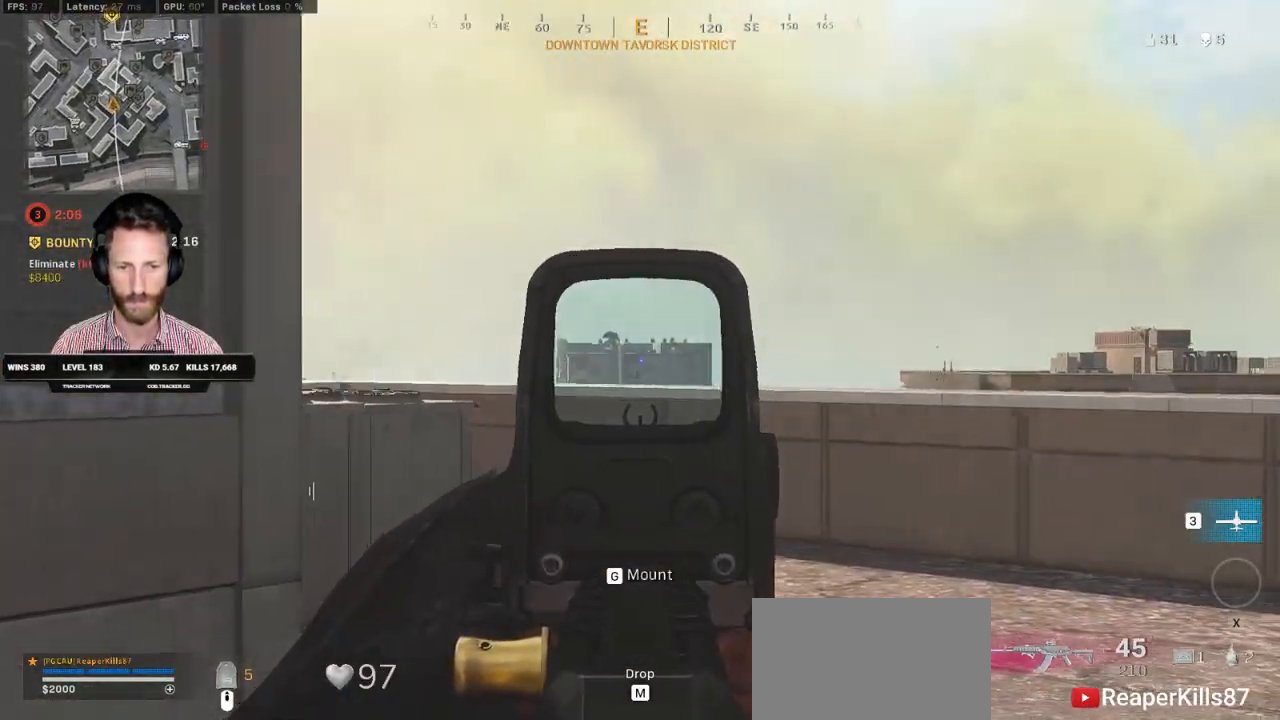
{"keys": ["d"], "mouse": ["right"], "events": [[17, "d", "up"], [383, "a", "up"], [383, "d", "down"]]}
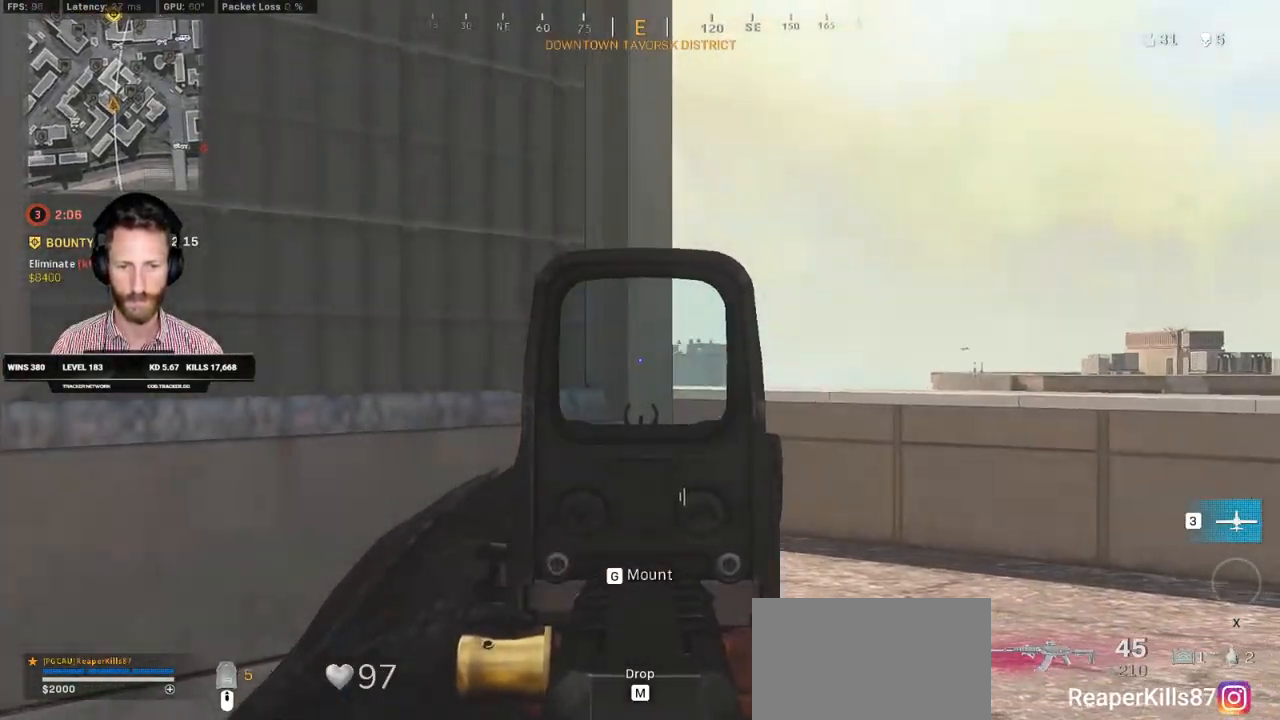
{"keys": [], "mouse": ["right"], "events": [[183, "d", "up"]]}
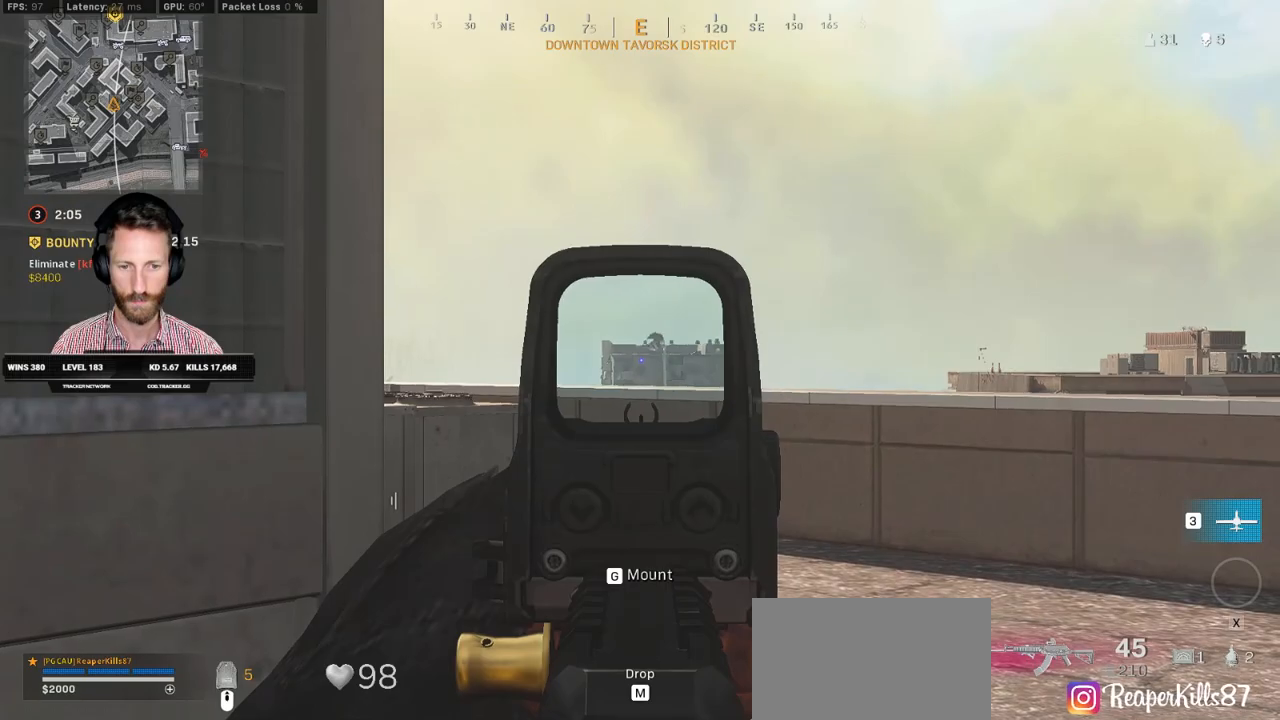
{"keys": [], "mouse": ["right"], "events": [[100, "a", "down"], [233, "a", "up"], [333, "g", "down"], [417, "g", "up"]]}
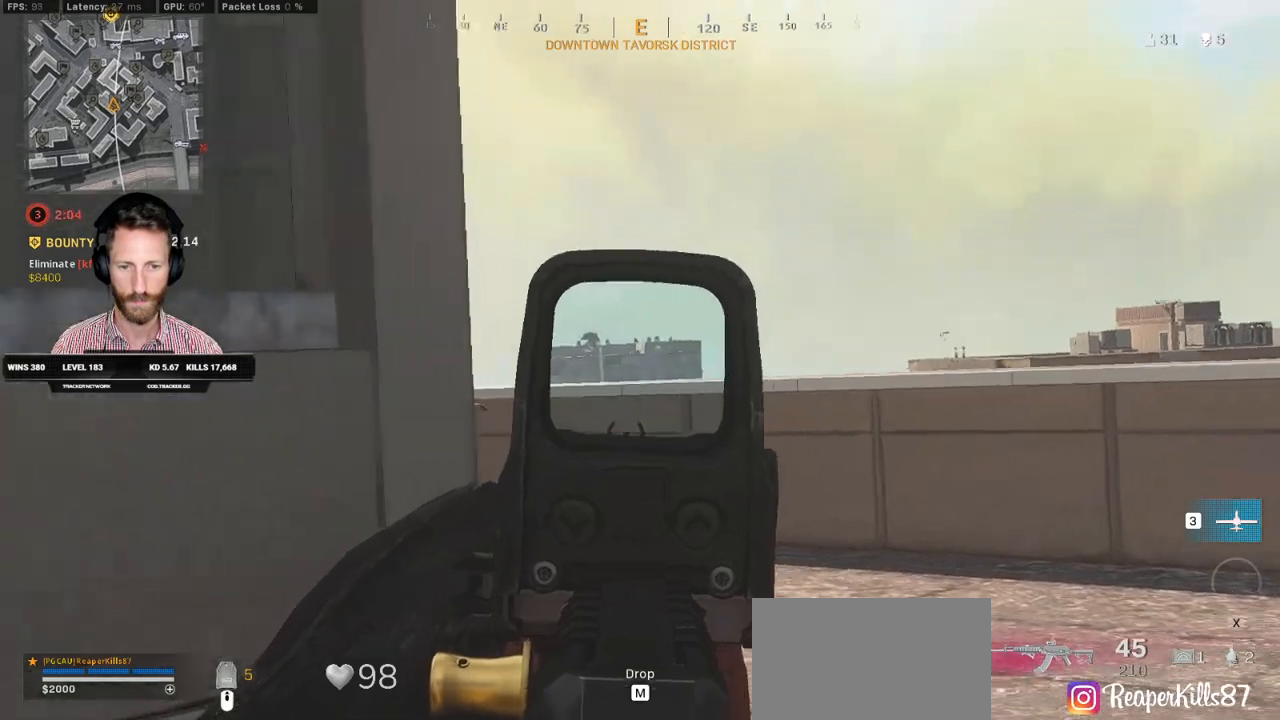
{"keys": [], "mouse": ["right"], "events": []}
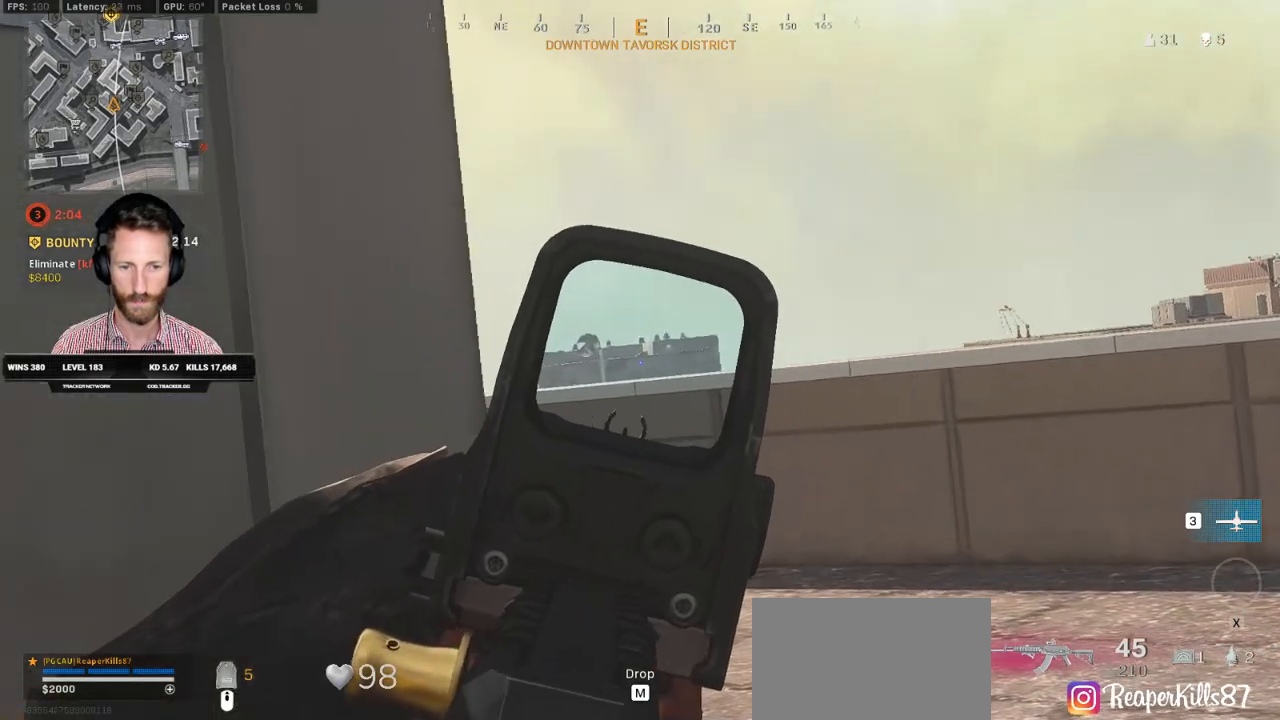
{"keys": [], "mouse": ["right"], "events": []}
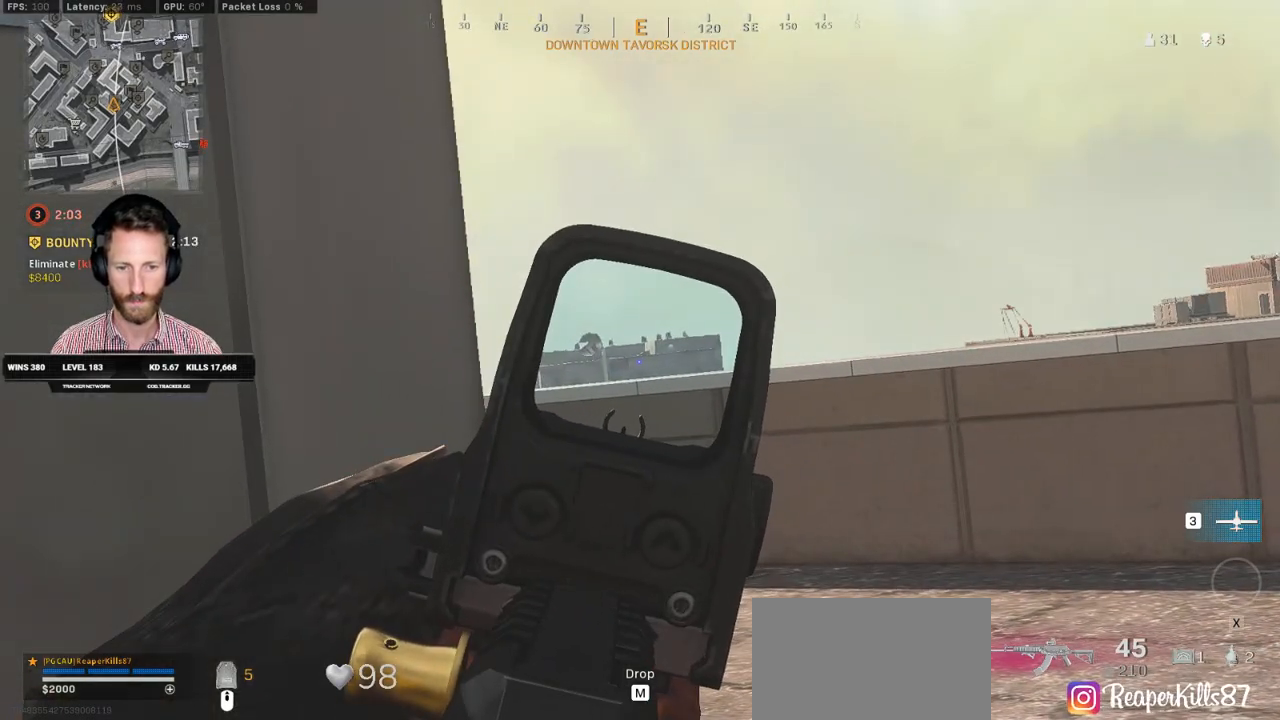
{"keys": [], "mouse": [], "events": [[500, "mouse_right", "up"]]}
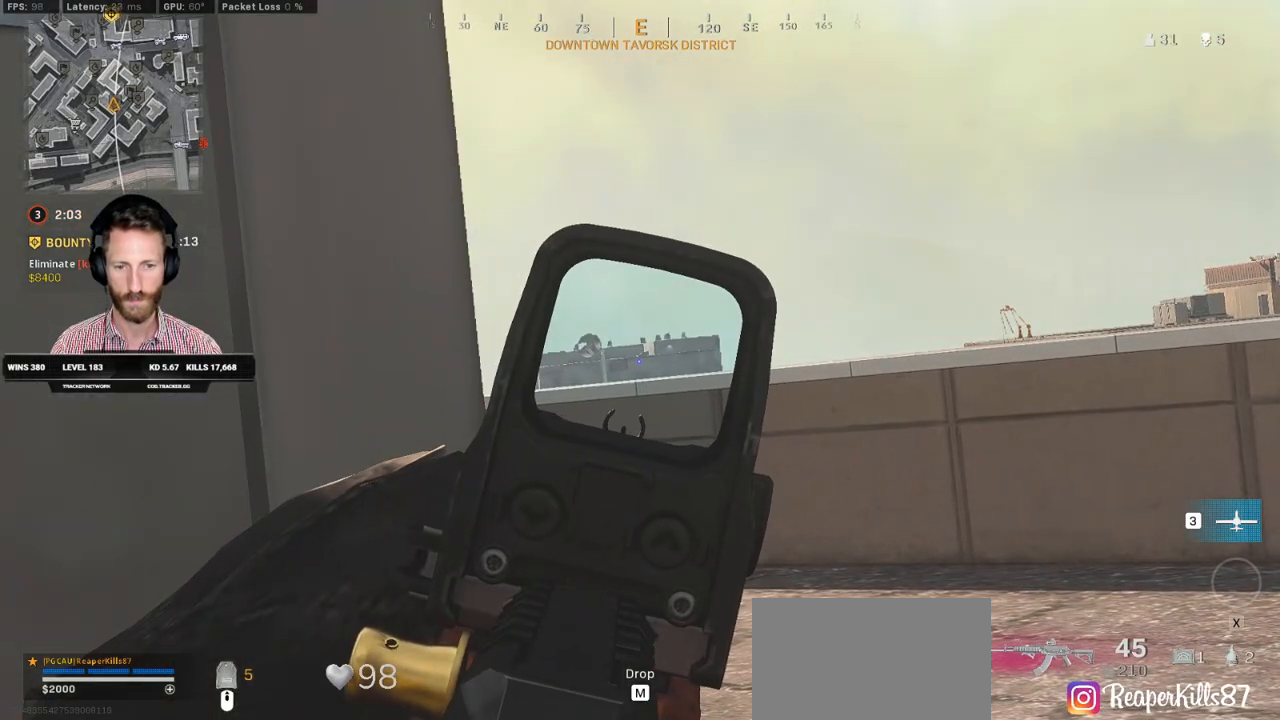
{"keys": ["ctrl", "s"], "mouse": [], "events": [[67, "s", "down"], [133, "ctrl", "down"]]}
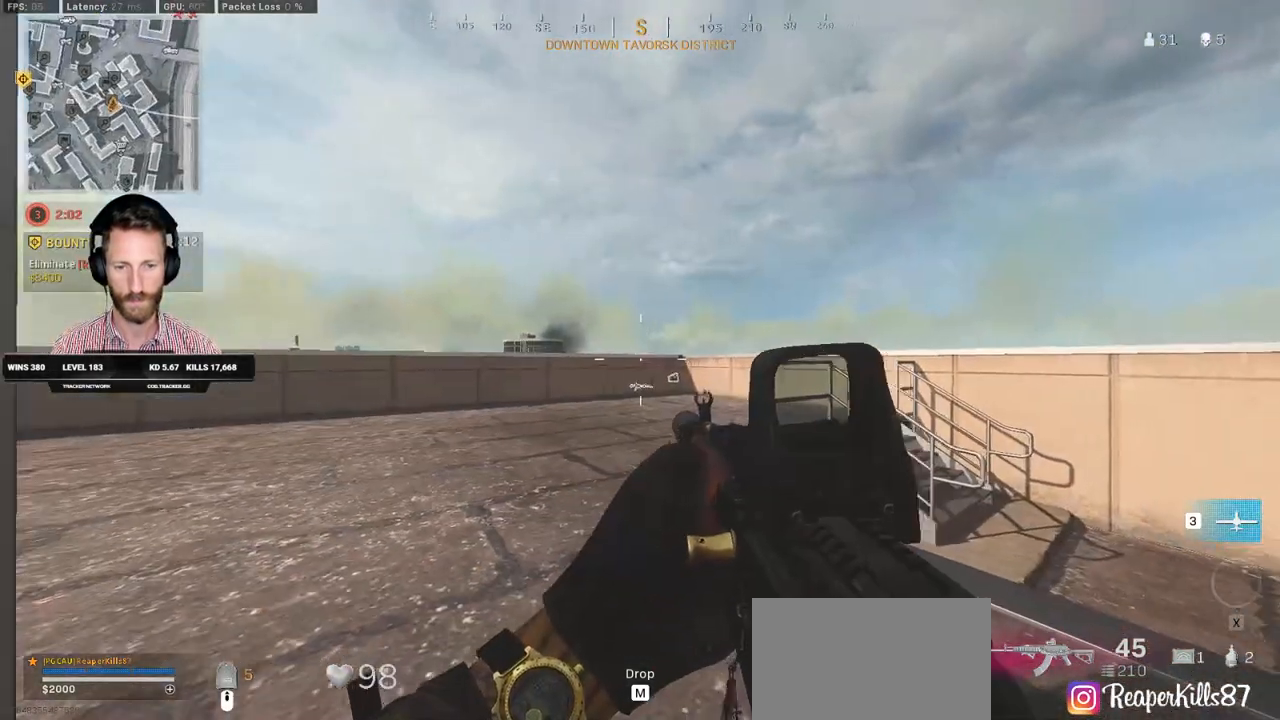
{"keys": ["a", "ctrl", "w"], "mouse": ["right"], "events": [[50, "mouse_right", "down"], [217, "a", "down"], [217, "s", "up"], [400, "w", "down"]]}
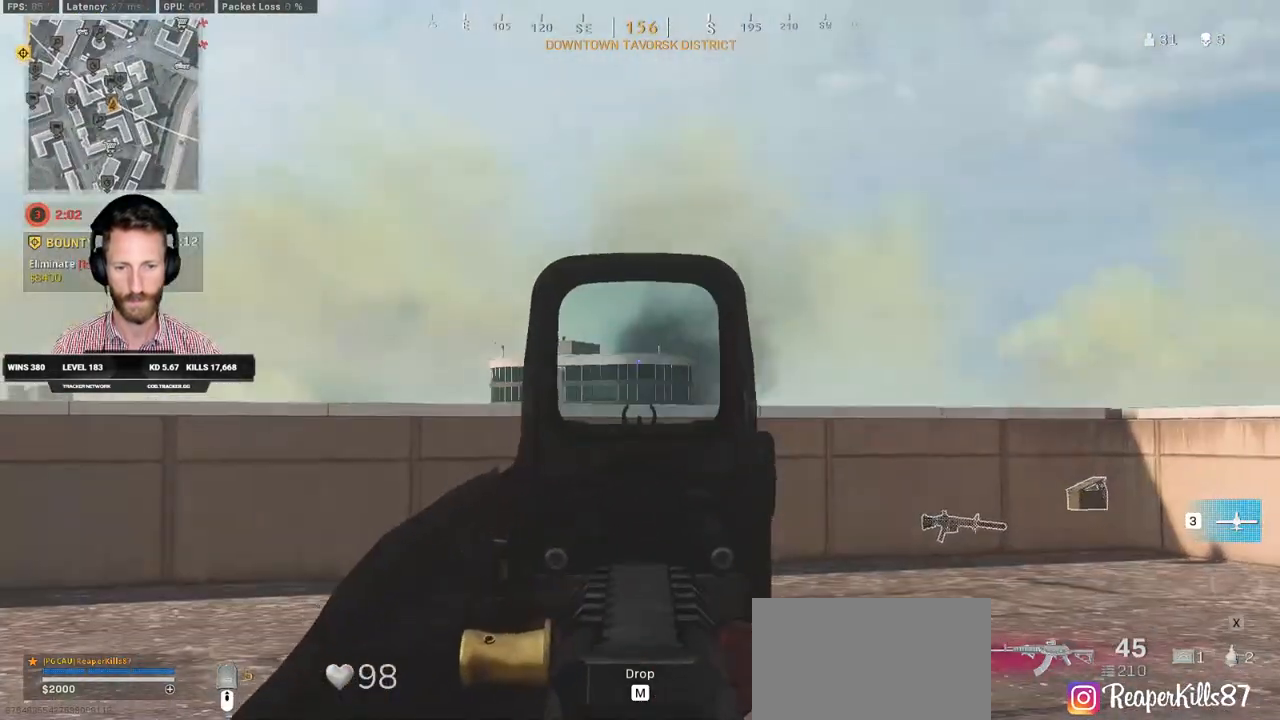
{"keys": ["ctrl", "d"], "mouse": [], "events": [[117, "w", "up"], [317, "a", "up"], [350, "d", "down"], [450, "mouse_right", "up"]]}
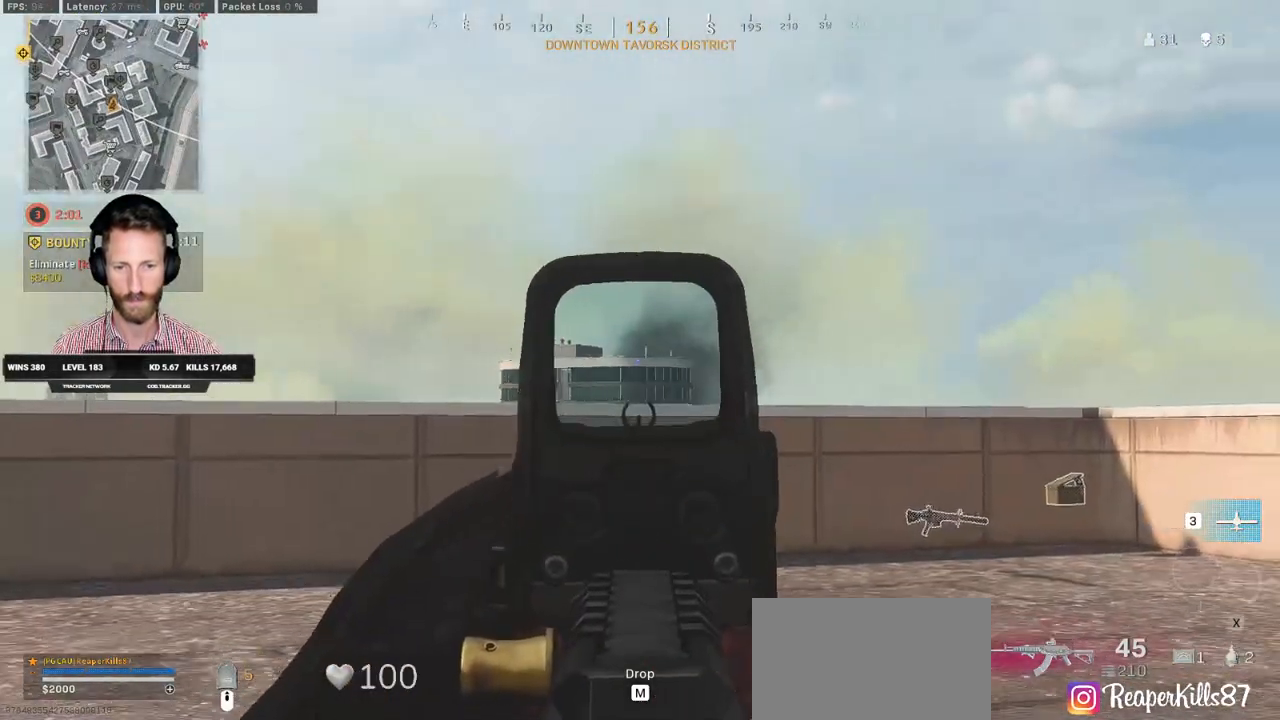
{"keys": ["a", "ctrl", "w"], "mouse": [], "events": [[417, "d", "up"], [433, "a", "down"], [483, "w", "down"]]}
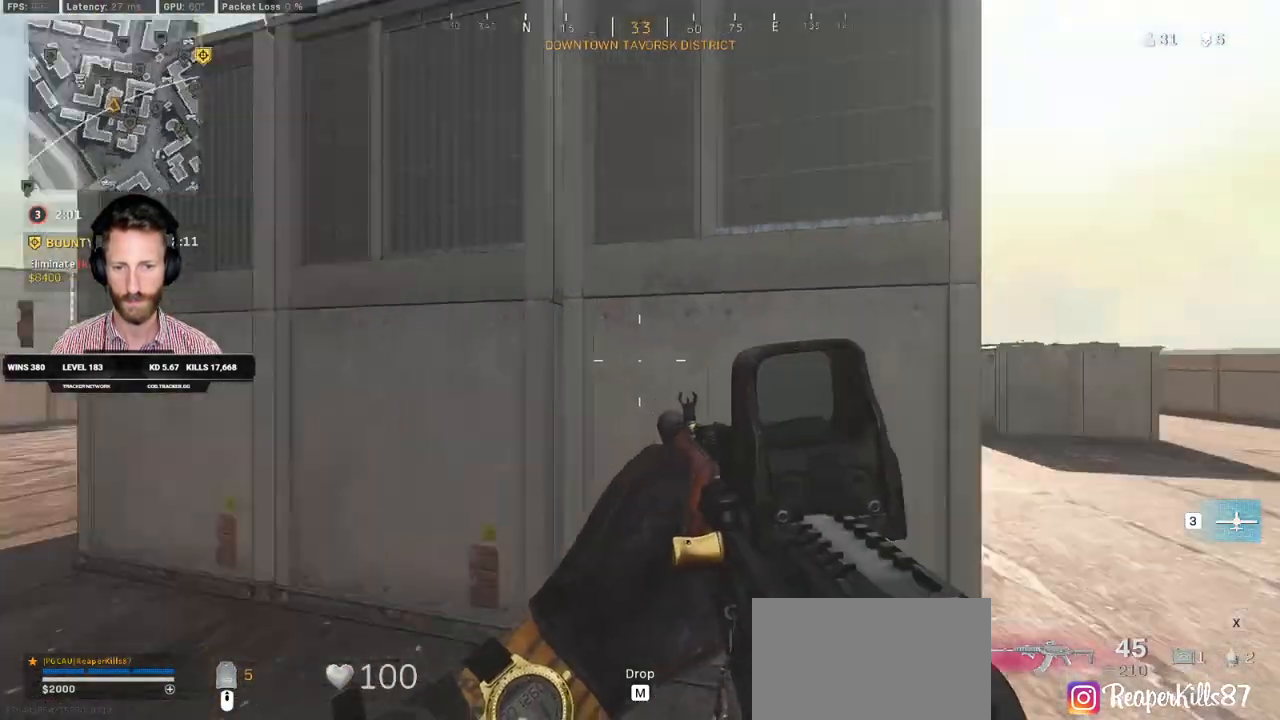
{"keys": ["a", "ctrl", "w"], "mouse": [], "events": [[250, "a", "up"], [433, "a", "down"]]}